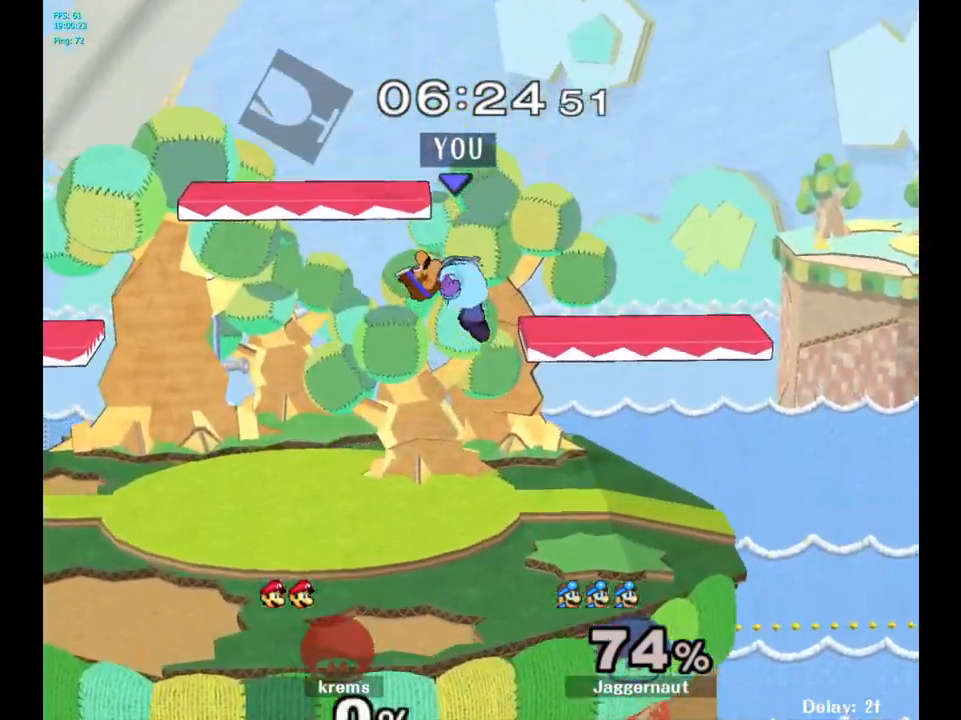
Gameplay with a controller (Nintendo layout); each line is a JSON object with the inputs held at the frame after it. "events" lists button and stick changes between this image and that frame as [ms after this image, input, new state], when the widget could be followed in between. Not read: L3 R3.
{"buttons": [], "left_stick": "right", "right_stick": "center", "events": [[100, "left_stick", "up-left"], [217, "left_stick", "right"]]}
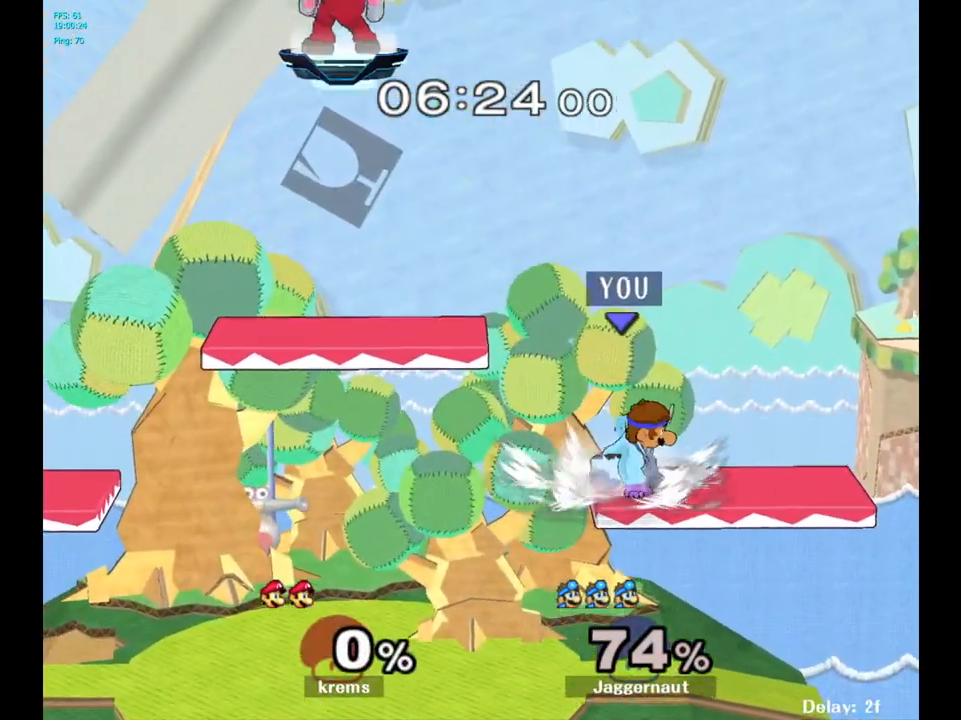
{"buttons": [], "left_stick": "left", "right_stick": "center", "events": [[200, "left_stick", "center"], [450, "left_stick", "left"]]}
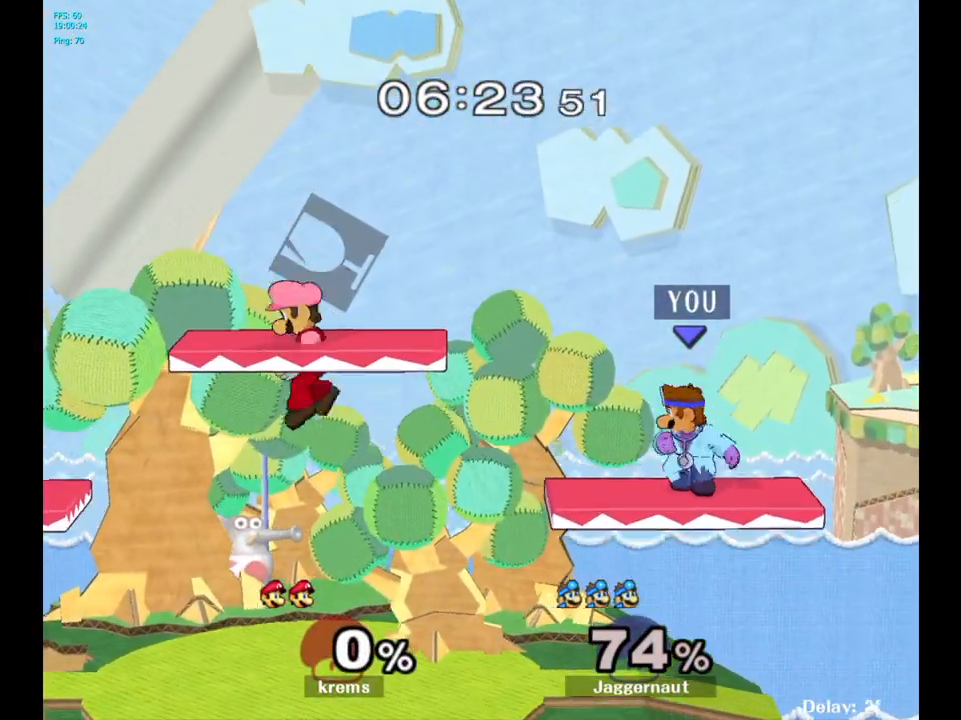
{"buttons": ["Y"], "left_stick": "left", "right_stick": "center", "events": [[283, "left_stick", "center"], [350, "Y", "down"], [383, "left_stick", "left"]]}
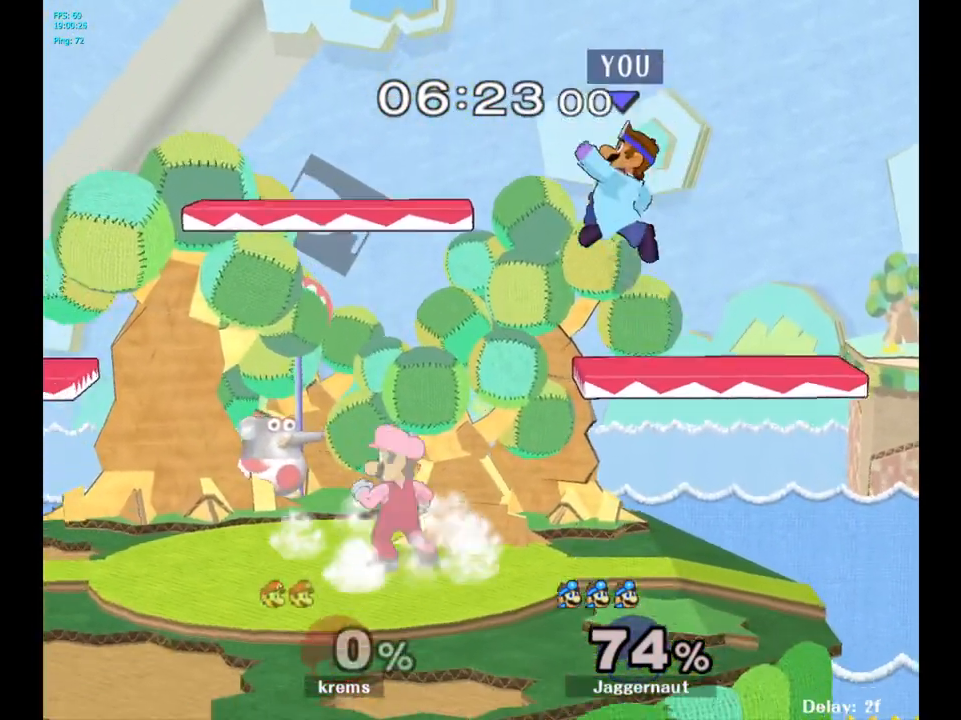
{"buttons": ["R1"], "left_stick": "left", "right_stick": "center", "events": [[217, "Y", "up"], [283, "left_stick", "down-left"], [350, "R1", "down"], [467, "left_stick", "left"]]}
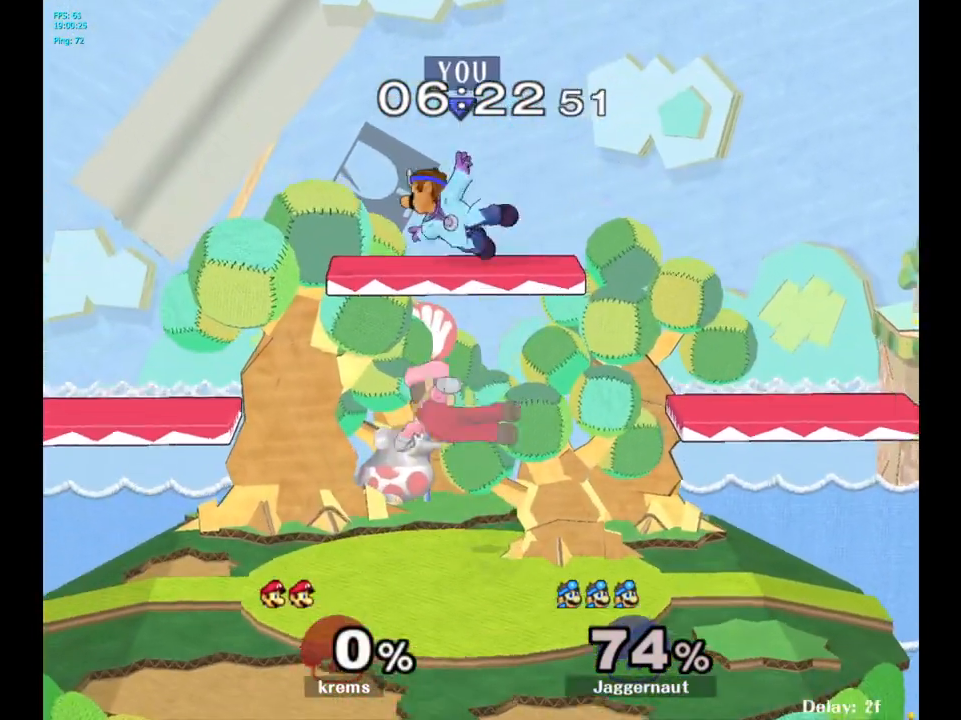
{"buttons": ["Y", "R1"], "left_stick": "center", "right_stick": "center", "events": [[383, "Y", "down"], [500, "left_stick", "center"]]}
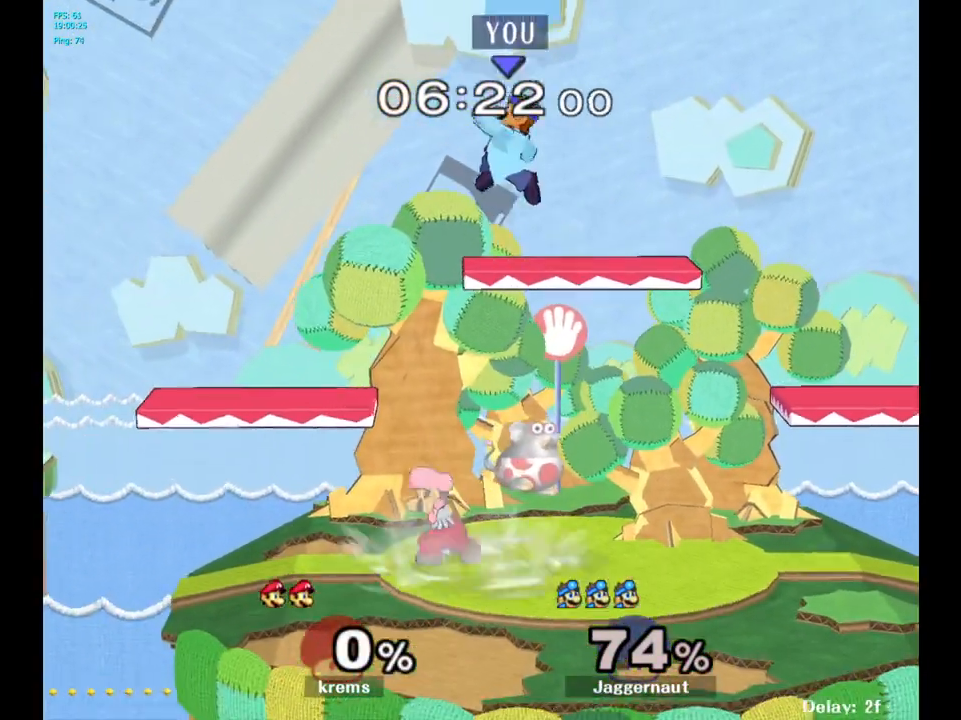
{"buttons": [], "left_stick": "left", "right_stick": "center", "events": [[67, "left_stick", "right"], [167, "Y", "up"], [217, "R1", "up"], [250, "left_stick", "center"], [383, "left_stick", "left"]]}
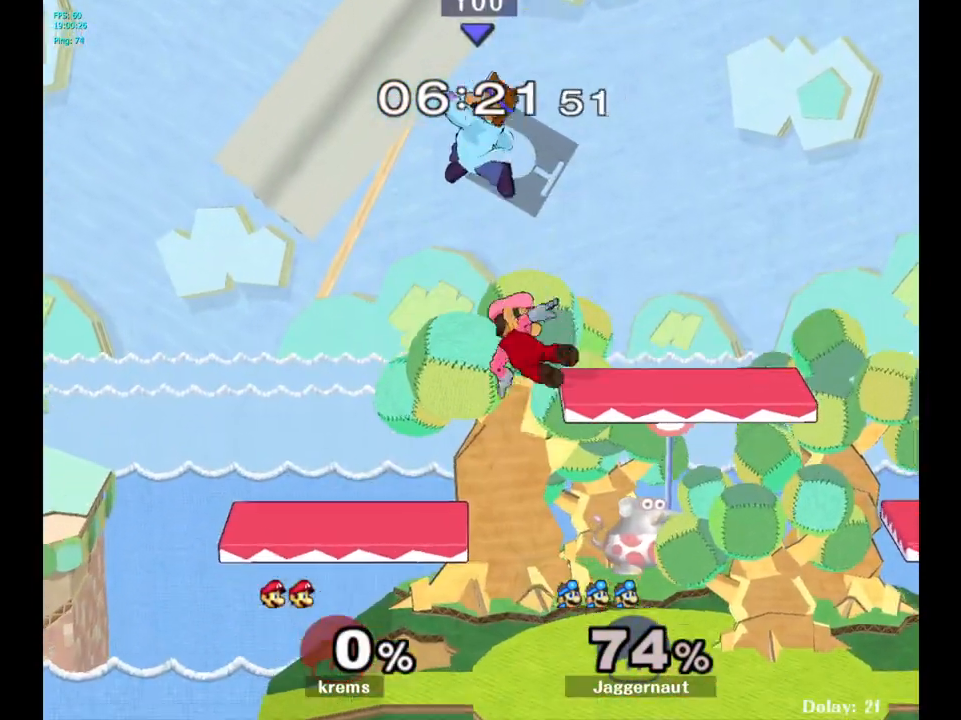
{"buttons": ["Y"], "left_stick": "right", "right_stick": "center", "events": [[100, "left_stick", "center"], [333, "Y", "down"], [383, "left_stick", "right"]]}
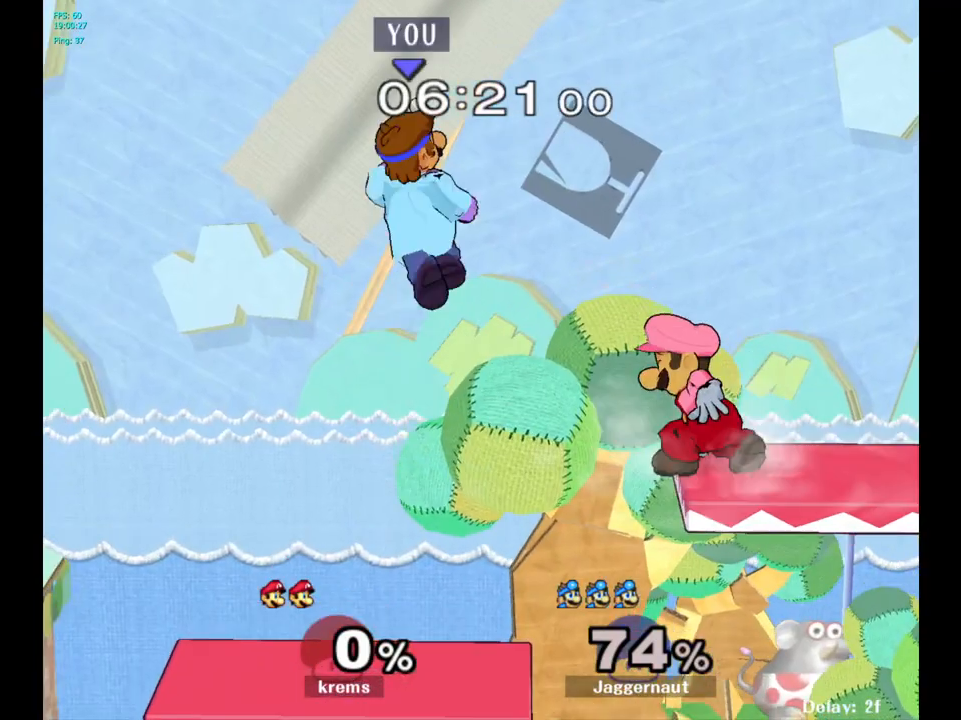
{"buttons": [], "left_stick": "down-right", "right_stick": "center", "events": [[17, "Y", "up"], [117, "left_stick", "center"], [250, "left_stick", "up-right"], [367, "left_stick", "center"], [417, "left_stick", "down-left"], [483, "left_stick", "down-right"]]}
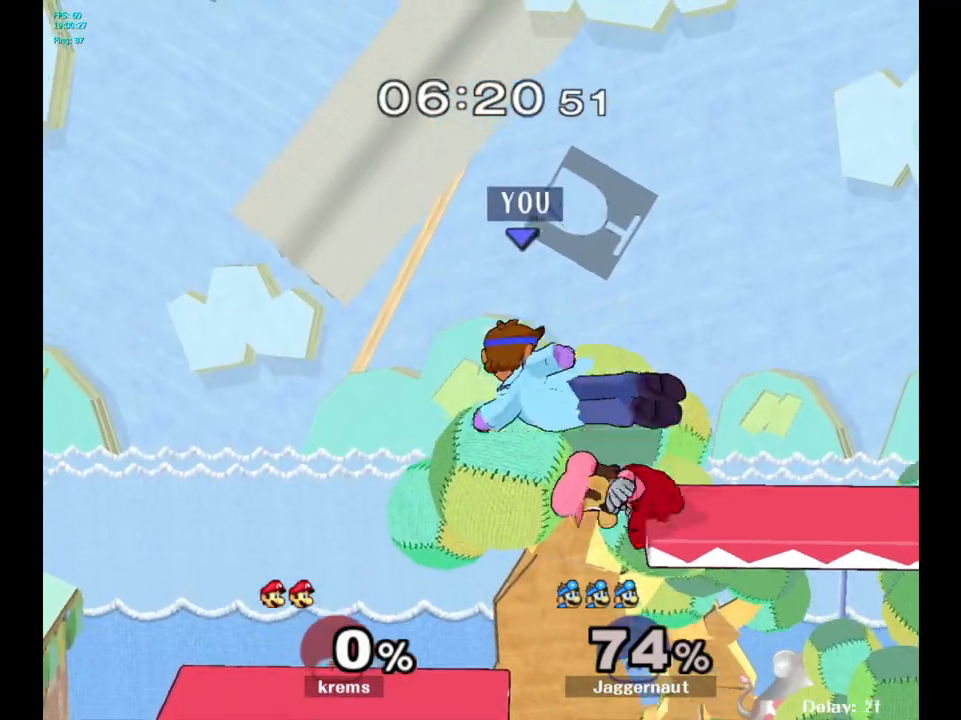
{"buttons": [], "left_stick": "up-right", "right_stick": "center", "events": [[33, "left_stick", "right"], [500, "left_stick", "up-right"]]}
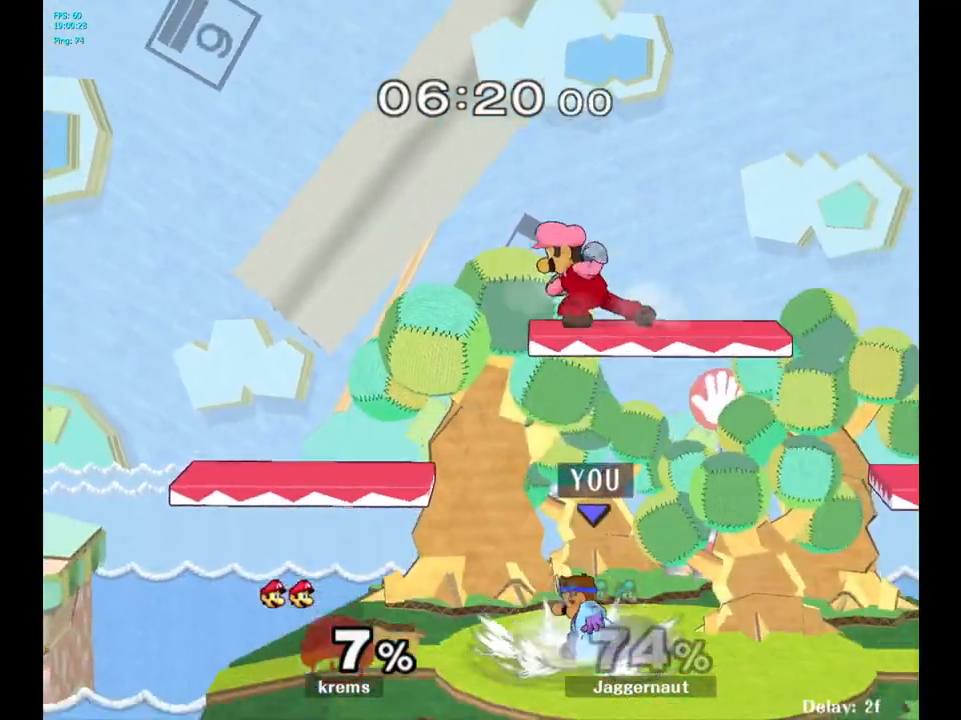
{"buttons": ["A", "Y"], "left_stick": "up", "right_stick": "center", "events": [[133, "left_stick", "up"], [183, "Y", "down"], [483, "A", "down"]]}
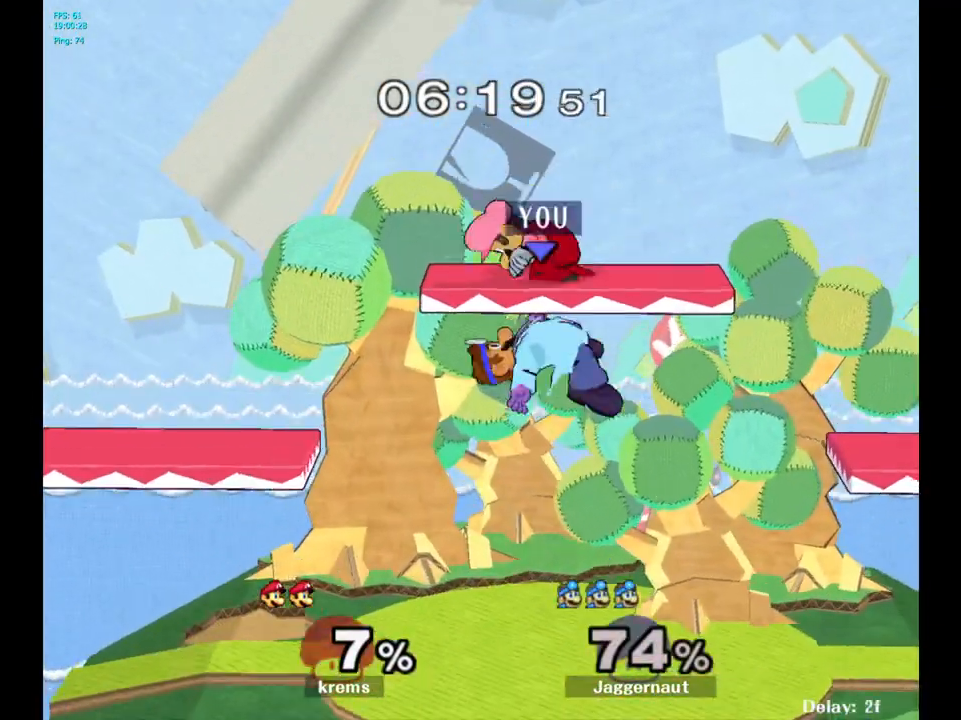
{"buttons": [], "left_stick": "up-right", "right_stick": "center", "events": [[200, "A", "up"], [200, "Y", "up"], [367, "left_stick", "up-right"]]}
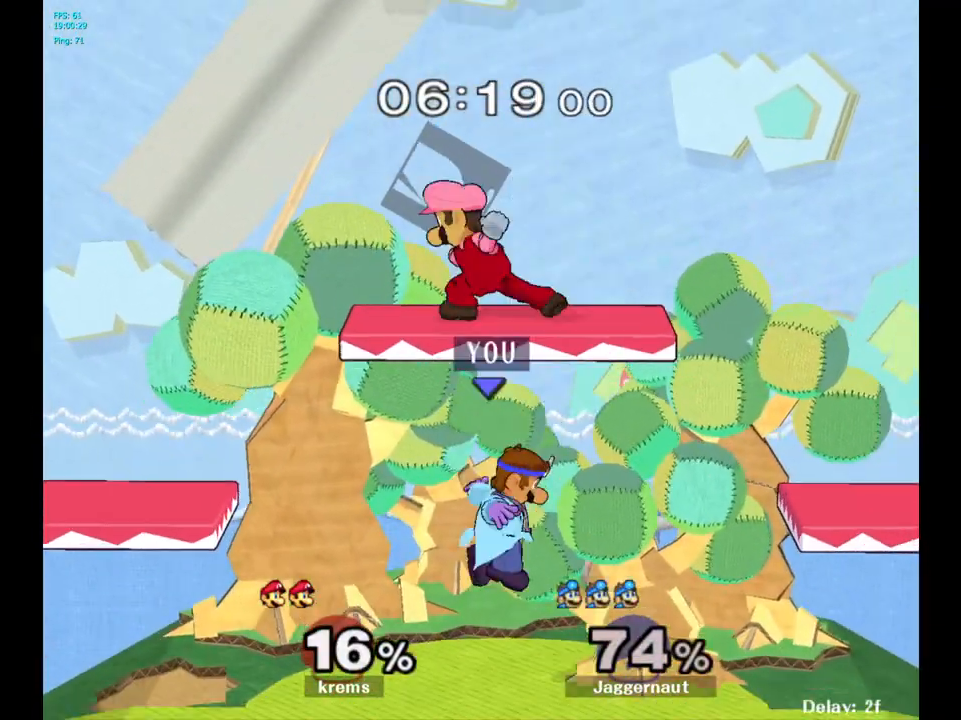
{"buttons": [], "left_stick": "up", "right_stick": "center", "events": [[50, "left_stick", "up"], [100, "Y", "down"], [167, "A", "down"], [317, "Y", "up"], [333, "A", "up"]]}
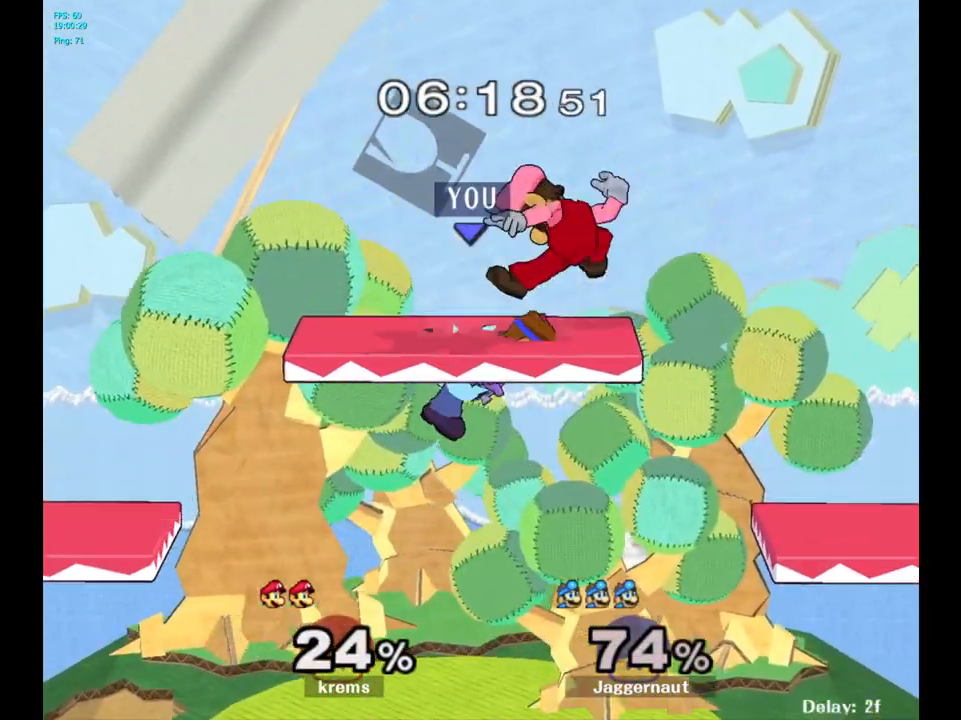
{"buttons": [], "left_stick": "up-right", "right_stick": "center", "events": [[283, "right_stick", "up"], [350, "right_stick", "center"], [367, "left_stick", "up-right"]]}
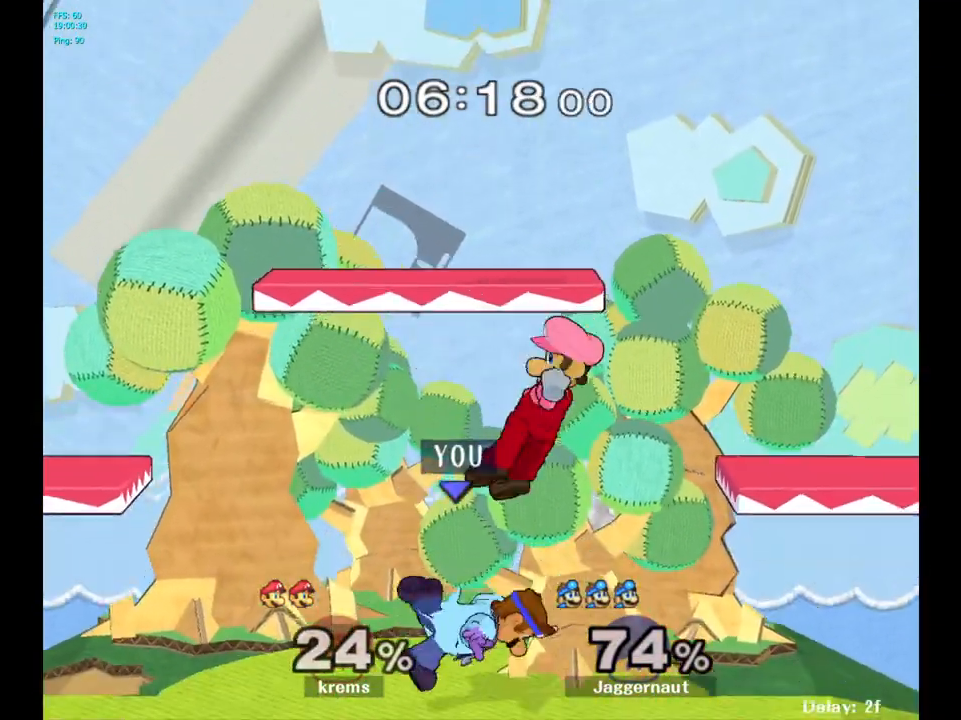
{"buttons": [], "left_stick": "up", "right_stick": "center", "events": [[217, "left_stick", "up"], [333, "A", "down"], [450, "A", "up"]]}
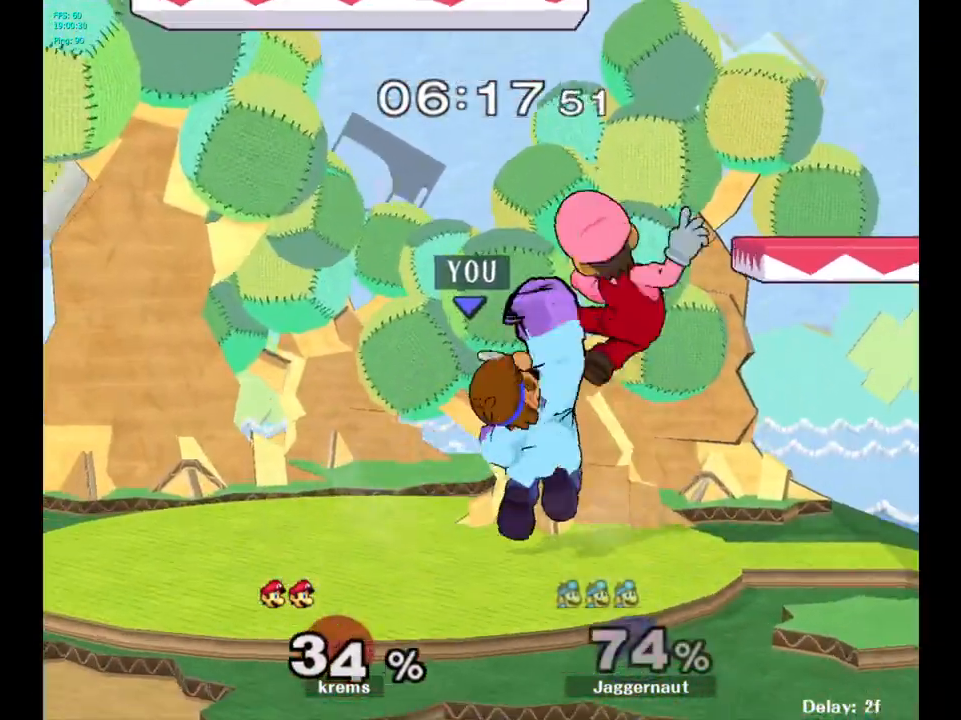
{"buttons": ["Y"], "left_stick": "right", "right_stick": "center", "events": [[233, "left_stick", "center"], [400, "left_stick", "right"], [467, "Y", "down"], [483, "Y", "up"], [500, "Y", "down"]]}
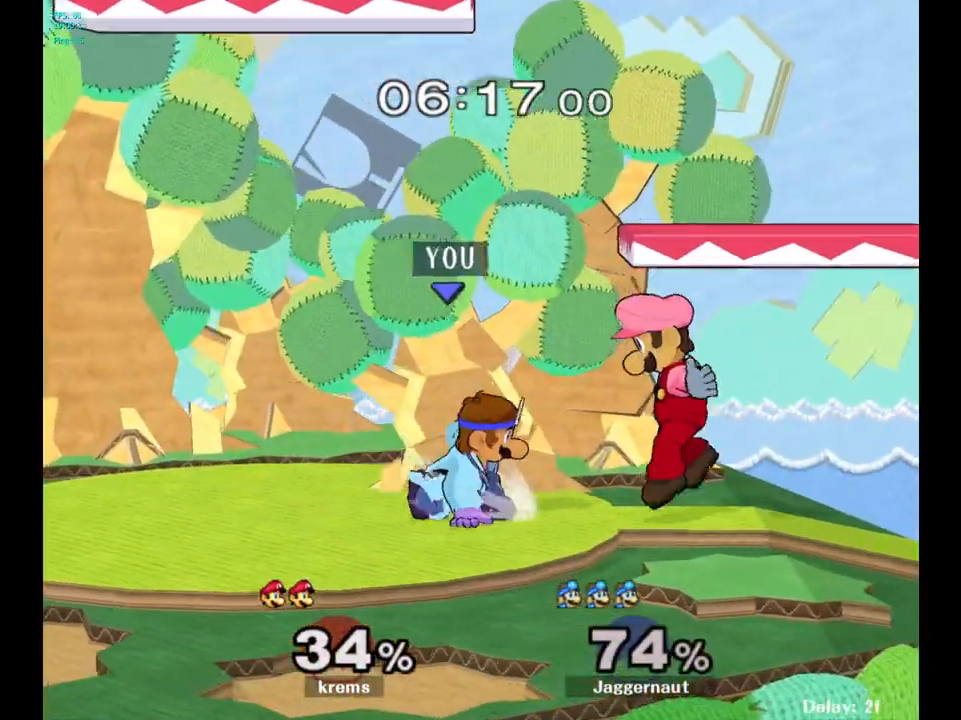
{"buttons": [], "left_stick": "left", "right_stick": "center", "events": [[50, "A", "down"], [117, "left_stick", "left"], [167, "Y", "up"], [233, "A", "up"]]}
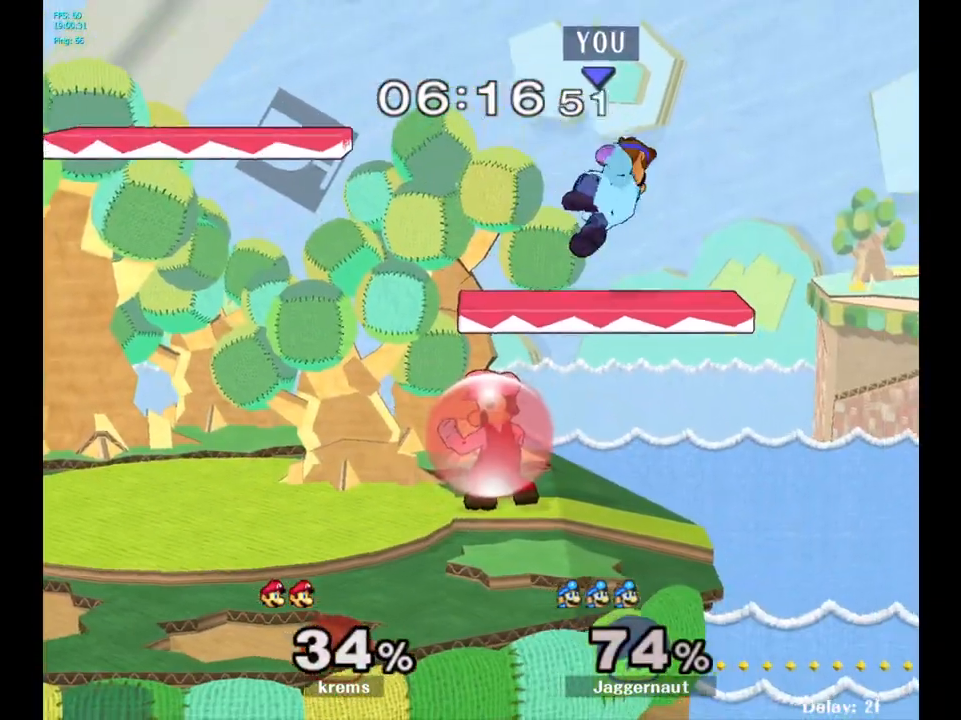
{"buttons": ["Y", "R1"], "left_stick": "center", "right_stick": "center", "events": [[17, "left_stick", "down-left"], [50, "R1", "down"], [167, "left_stick", "center"], [400, "Y", "down"]]}
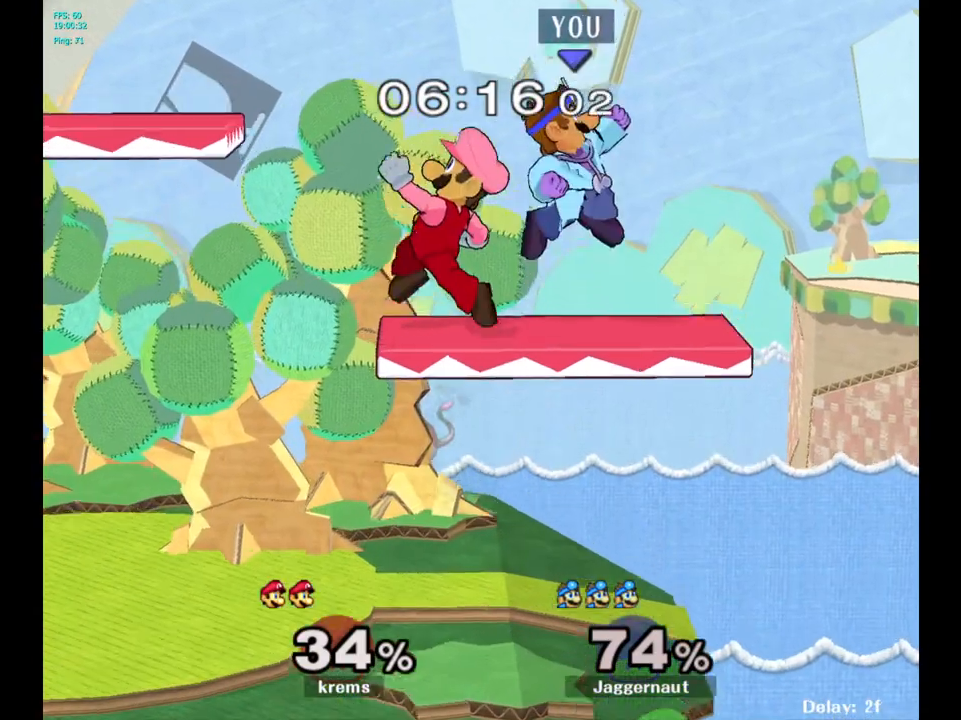
{"buttons": [], "left_stick": "left", "right_stick": "center", "events": [[50, "left_stick", "left"], [133, "Y", "up"], [217, "R1", "up"]]}
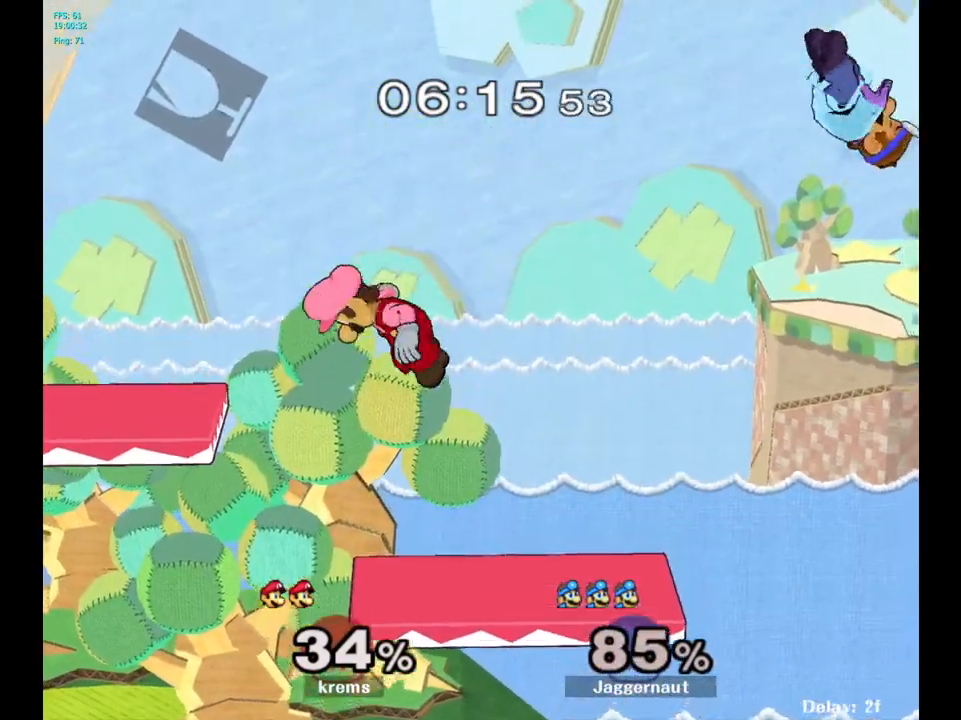
{"buttons": [], "left_stick": "left", "right_stick": "center", "events": [[200, "left_stick", "center"], [300, "left_stick", "left"]]}
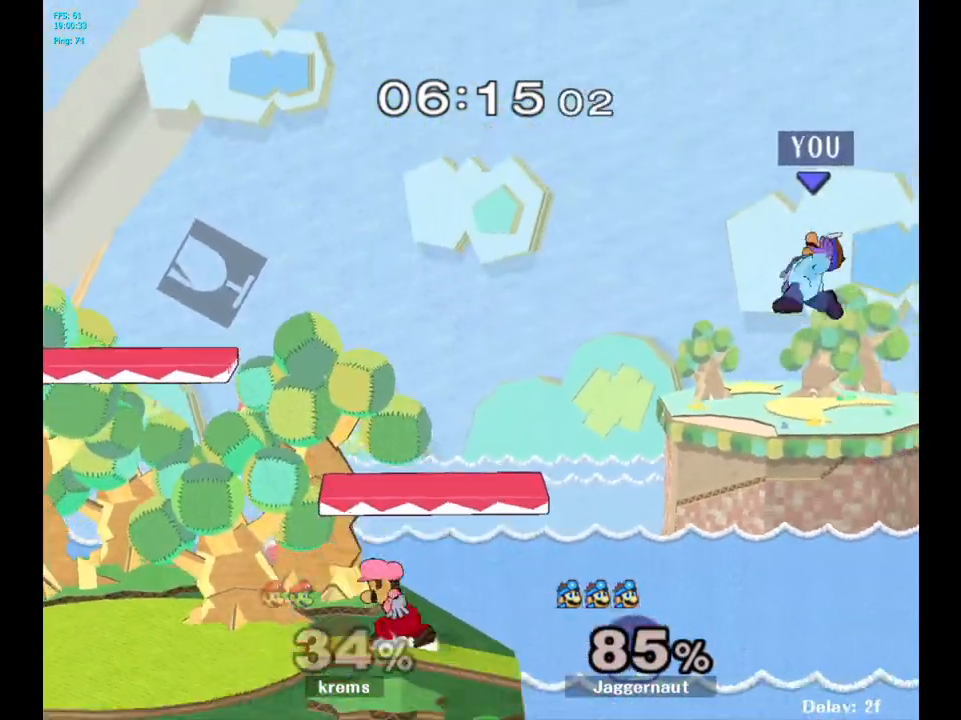
{"buttons": [], "left_stick": "left", "right_stick": "center", "events": []}
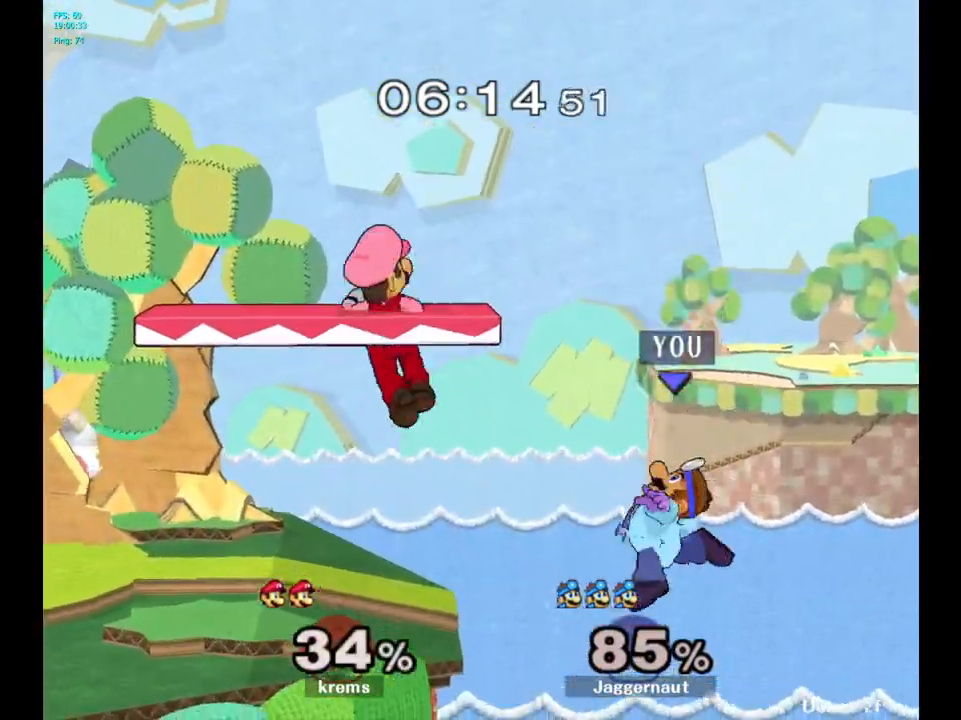
{"buttons": ["A", "Y"], "left_stick": "left", "right_stick": "center", "events": [[217, "left_stick", "center"], [300, "left_stick", "down-right"], [383, "left_stick", "left"], [400, "Y", "down"], [483, "A", "down"]]}
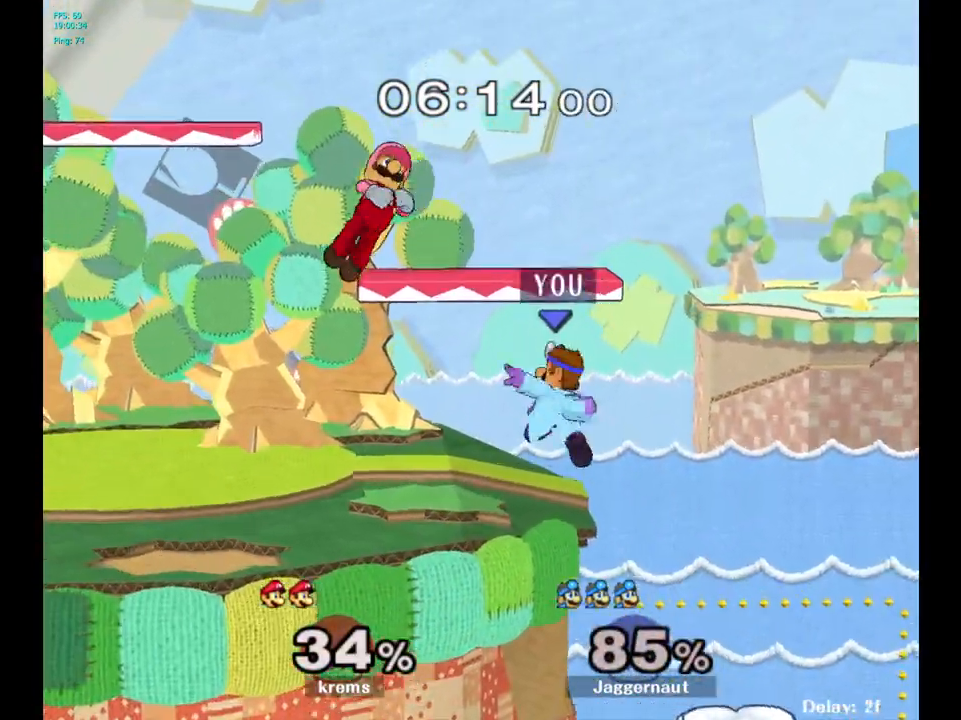
{"buttons": ["R1"], "left_stick": "down", "right_stick": "center", "events": [[150, "Y", "up"], [250, "A", "up"], [283, "left_stick", "center"], [433, "left_stick", "down"], [500, "R1", "down"]]}
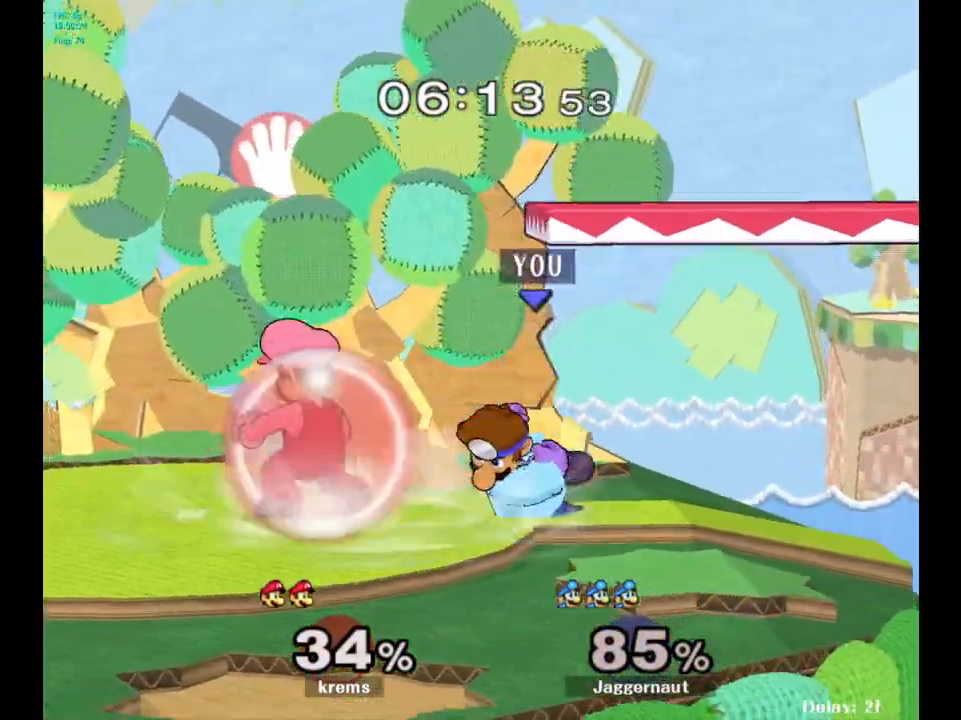
{"buttons": ["R1"], "left_stick": "center", "right_stick": "center", "events": [[50, "left_stick", "down-left"], [150, "left_stick", "center"]]}
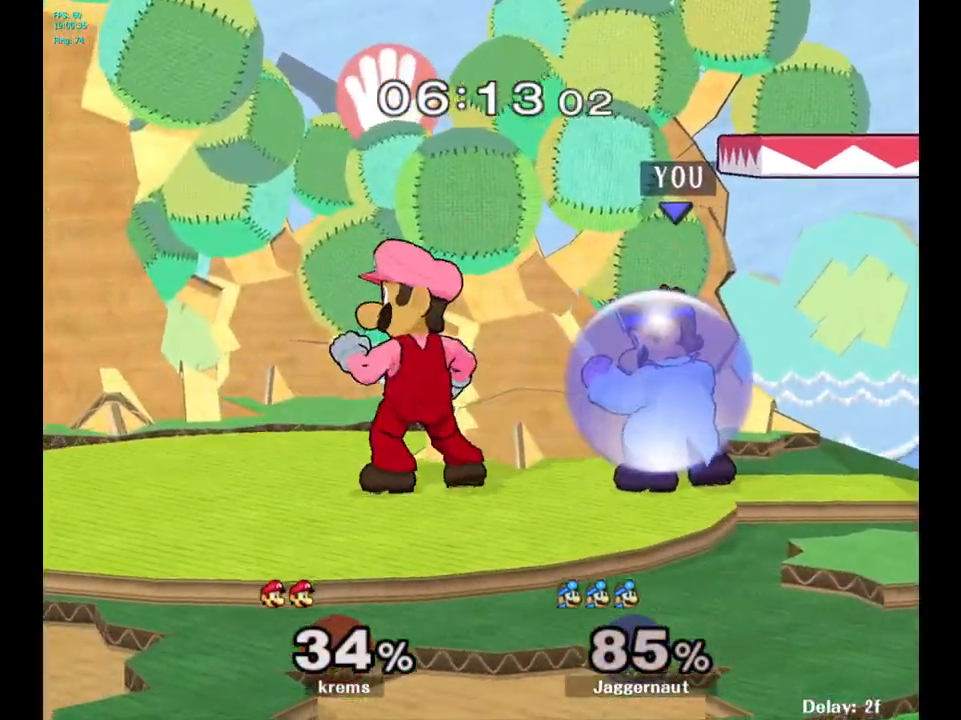
{"buttons": [], "left_stick": "center", "right_stick": "center", "events": [[483, "R1", "up"]]}
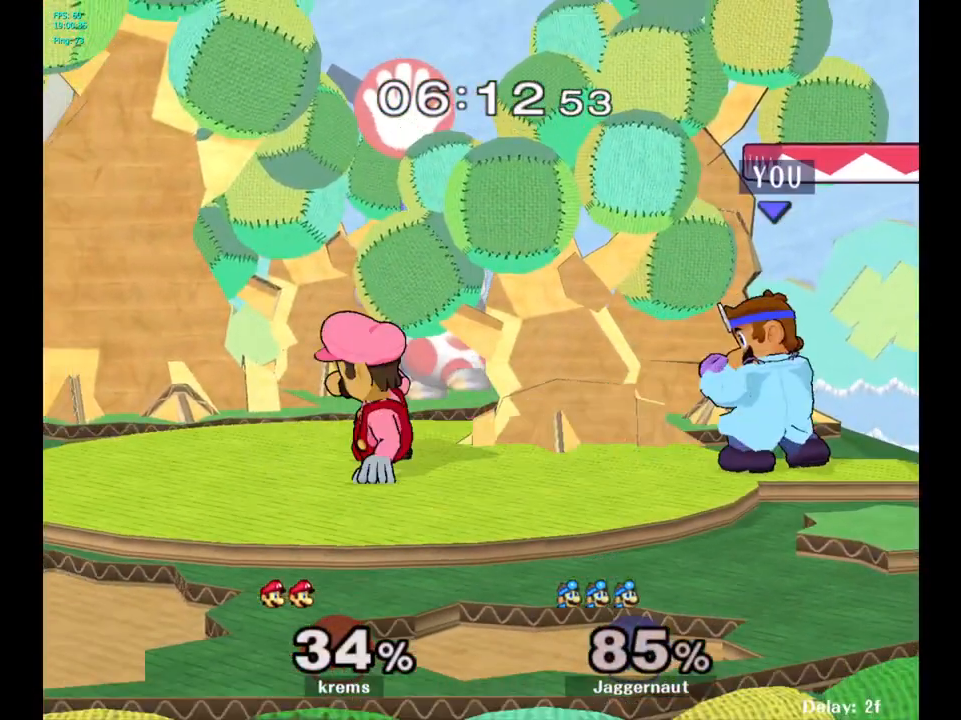
{"buttons": [], "left_stick": "center", "right_stick": "center", "events": [[317, "left_stick", "left"], [400, "Y", "down"], [467, "Y", "up"], [500, "left_stick", "center"]]}
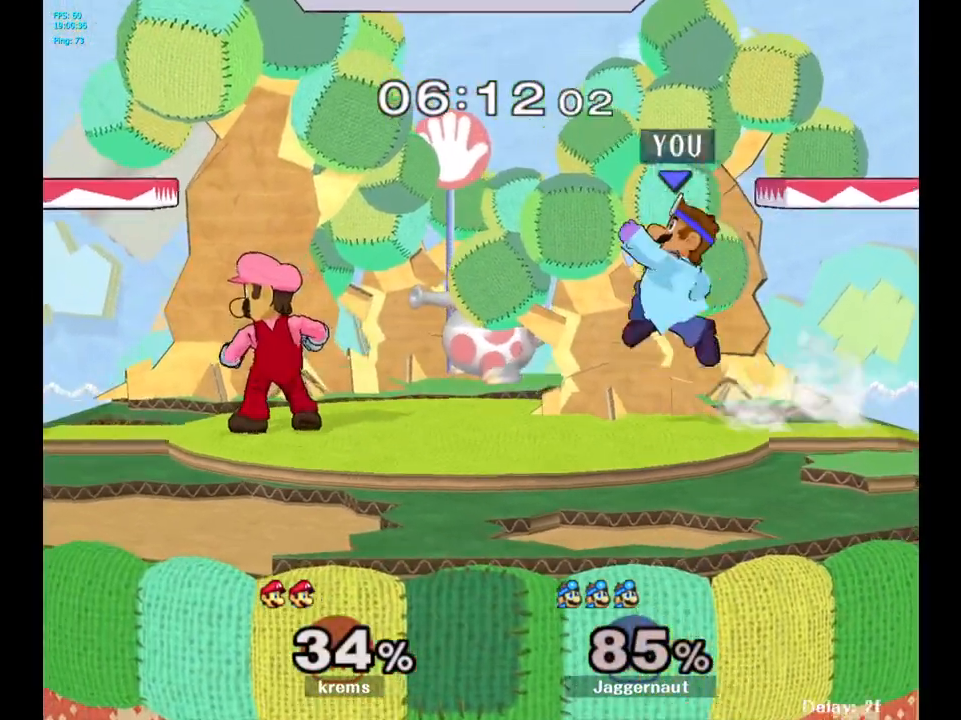
{"buttons": [], "left_stick": "down", "right_stick": "center", "events": [[67, "A", "down"], [150, "A", "up"], [350, "left_stick", "down"]]}
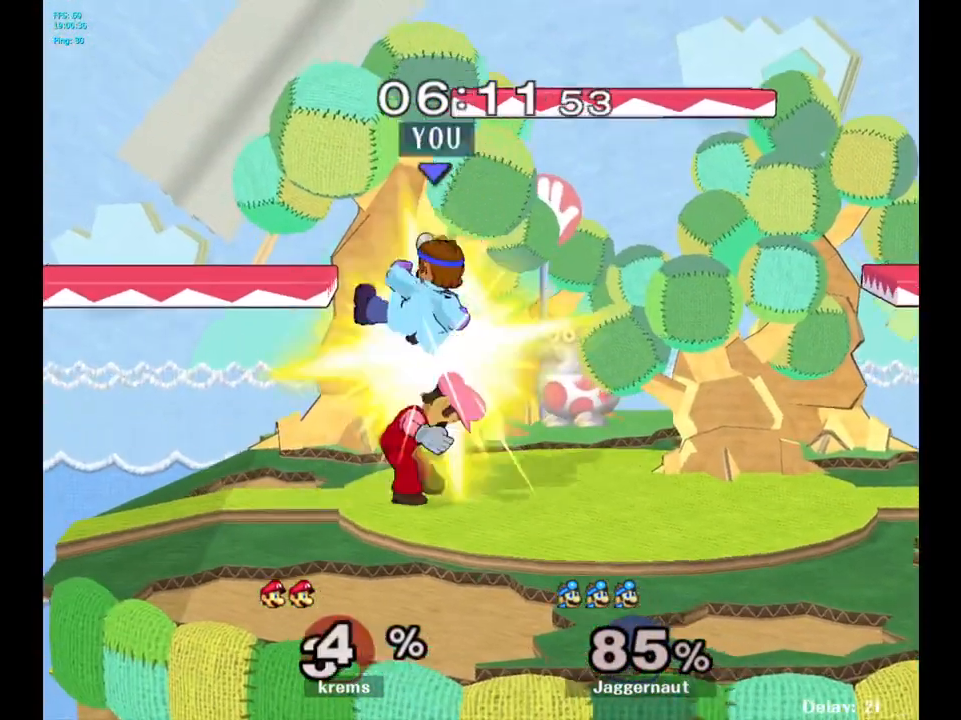
{"buttons": [], "left_stick": "center", "right_stick": "center", "events": [[133, "R1", "down"], [167, "left_stick", "center"], [350, "R1", "up"]]}
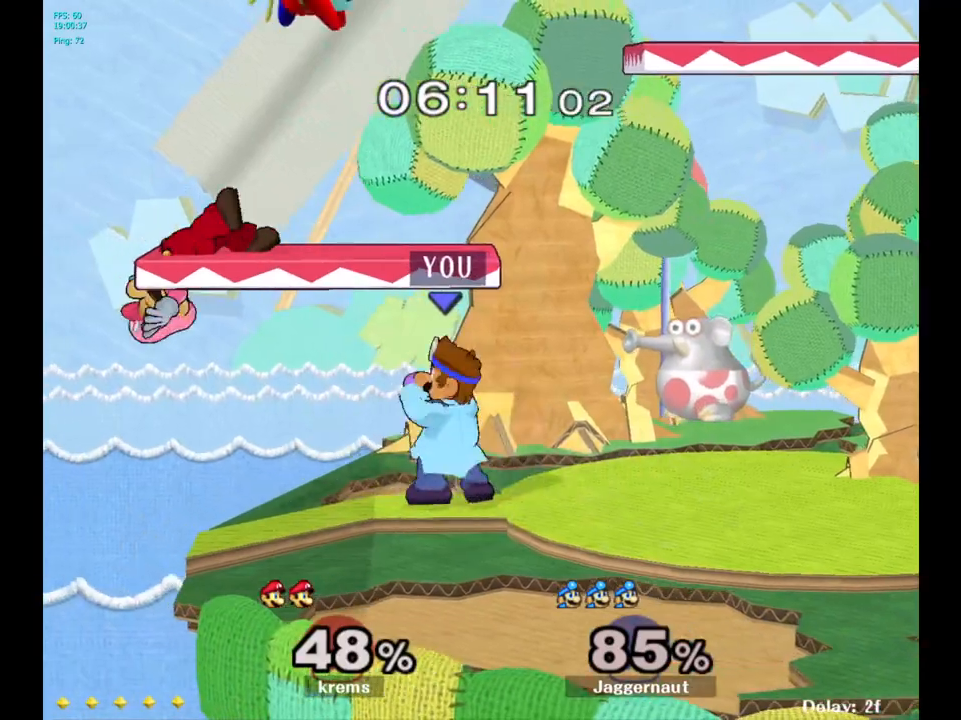
{"buttons": ["R1"], "left_stick": "center", "right_stick": "center", "events": [[300, "Y", "down"], [317, "left_stick", "down-right"], [367, "R1", "down"], [483, "left_stick", "center"], [500, "Y", "up"]]}
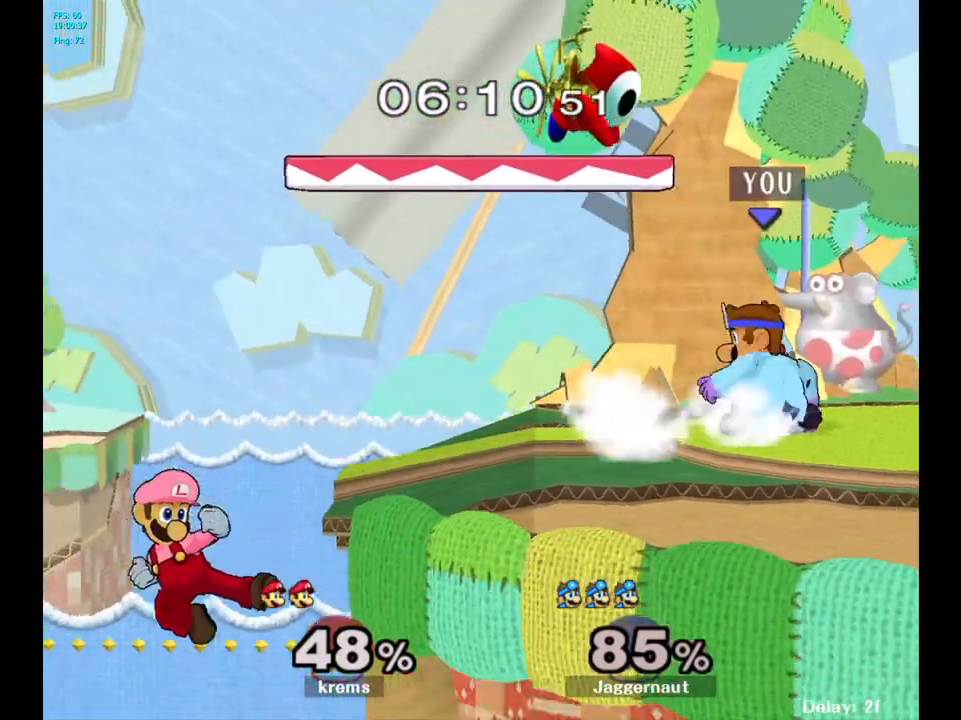
{"buttons": [], "left_stick": "left", "right_stick": "center", "events": [[17, "R1", "up"], [167, "left_stick", "left"]]}
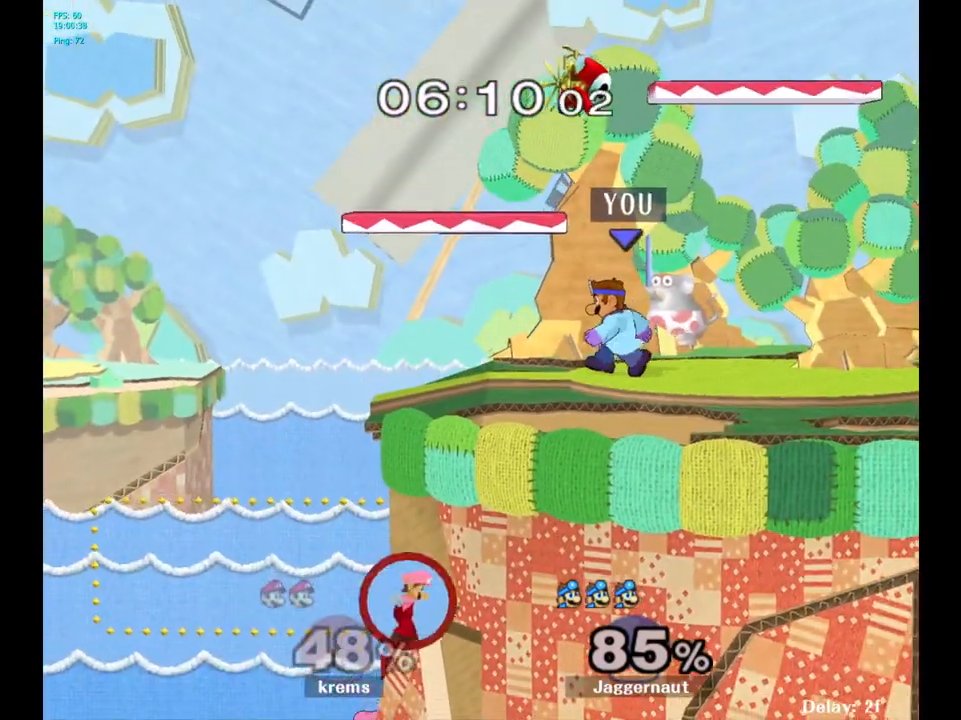
{"buttons": [], "left_stick": "down", "right_stick": "center", "events": [[483, "left_stick", "down"]]}